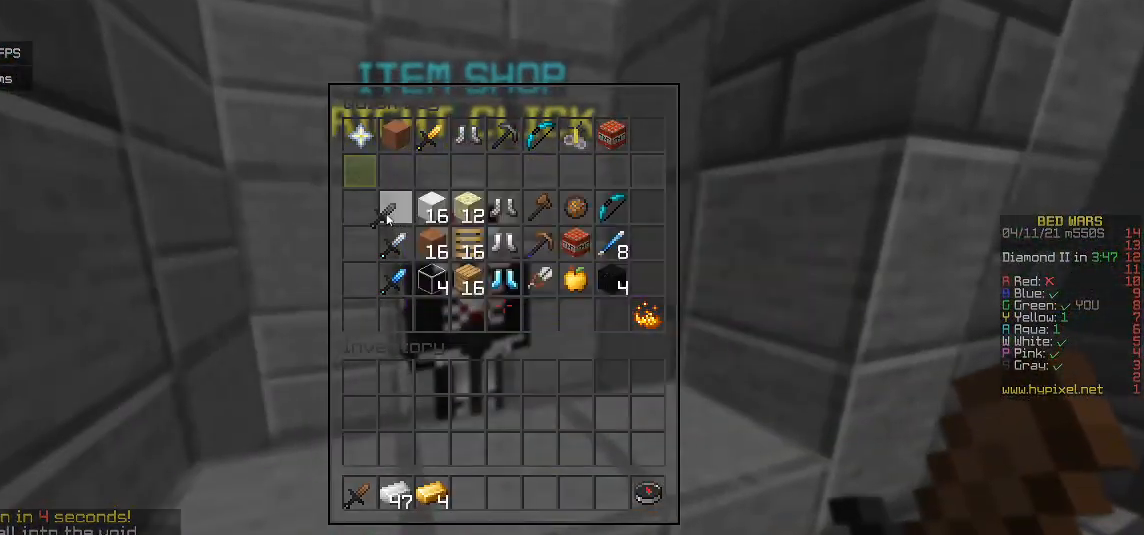
Gameplay with keyboard and mouse; each line is a JSON object with the keys and mouse buttons held at the frame after it. "events" lists presses ("down") and releases ("up") of "a", "d", "s", "w", "mouse_left" and "mouse_right" between this image and that frame as [ms after this image, input, new state], when the widget could be followed in between. "mouse_left", "mouse_right" = the "left", "right" buttons of the "mouse" list. No other keys are recorded. Fast repeated clicks can show as one long hold. Mouse movement is not recorded.
{"keys": [], "mouse": [], "events": []}
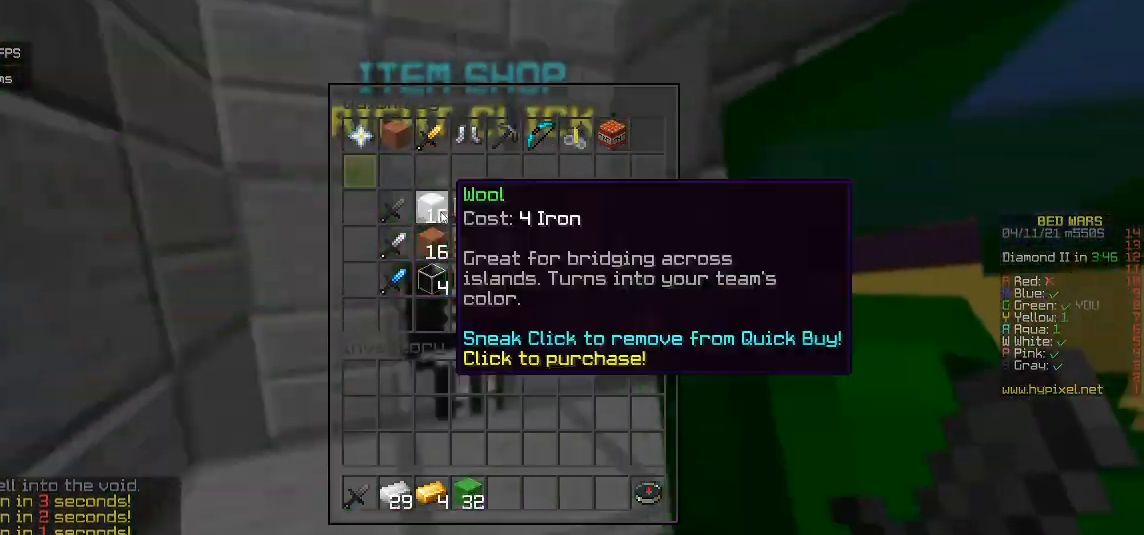
{"keys": ["d", "w"], "mouse": [], "events": [[450, "d", "down"], [467, "w", "down"]]}
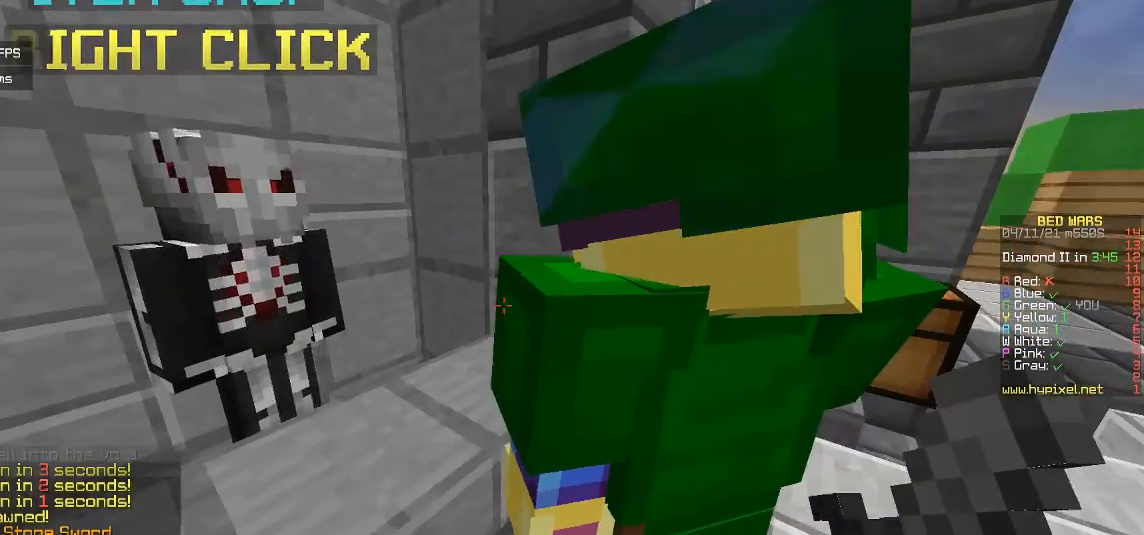
{"keys": ["w"], "mouse": [], "events": [[467, "d", "up"]]}
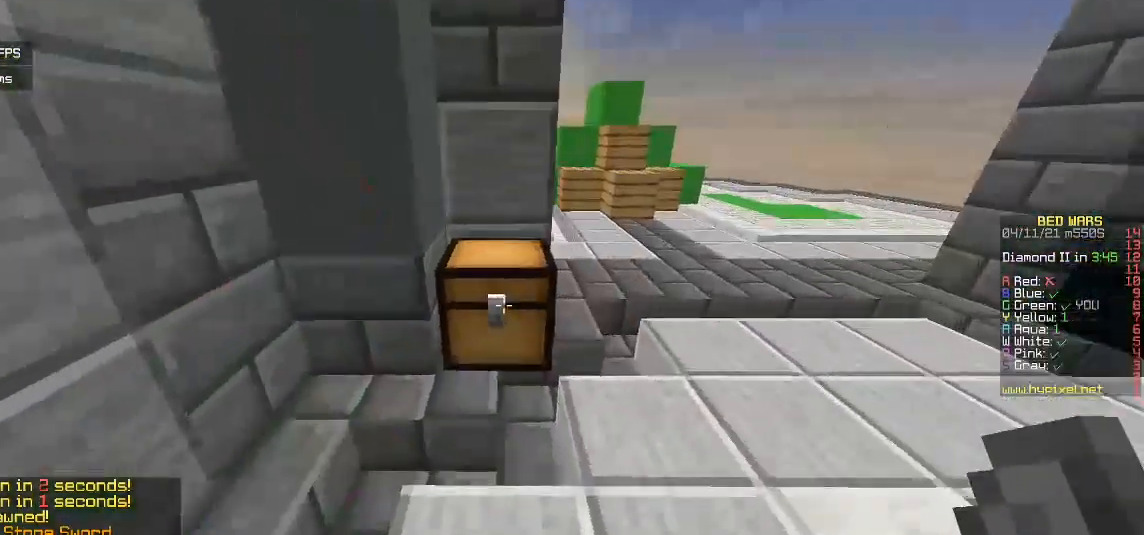
{"keys": [], "mouse": [], "events": [[67, "mouse_right", "down"], [100, "w", "up"], [183, "mouse_right", "up"]]}
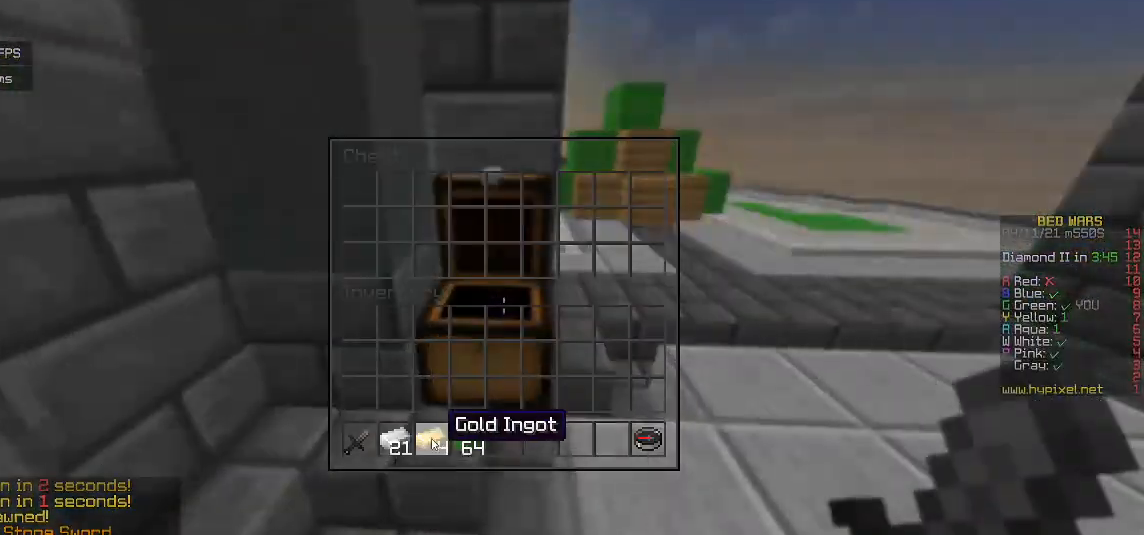
{"keys": [], "mouse": [], "events": []}
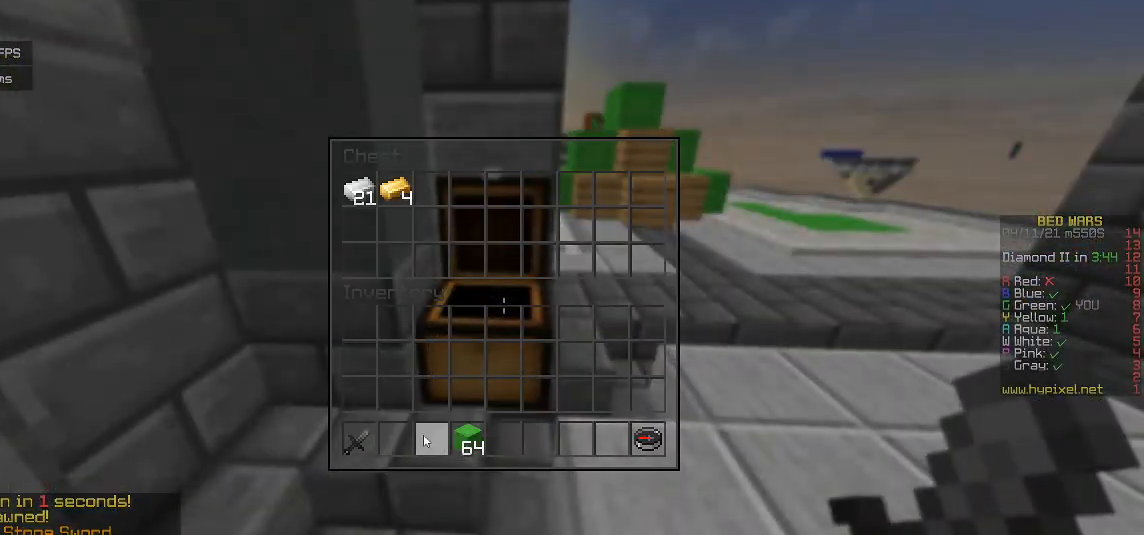
{"keys": [], "mouse": [], "events": []}
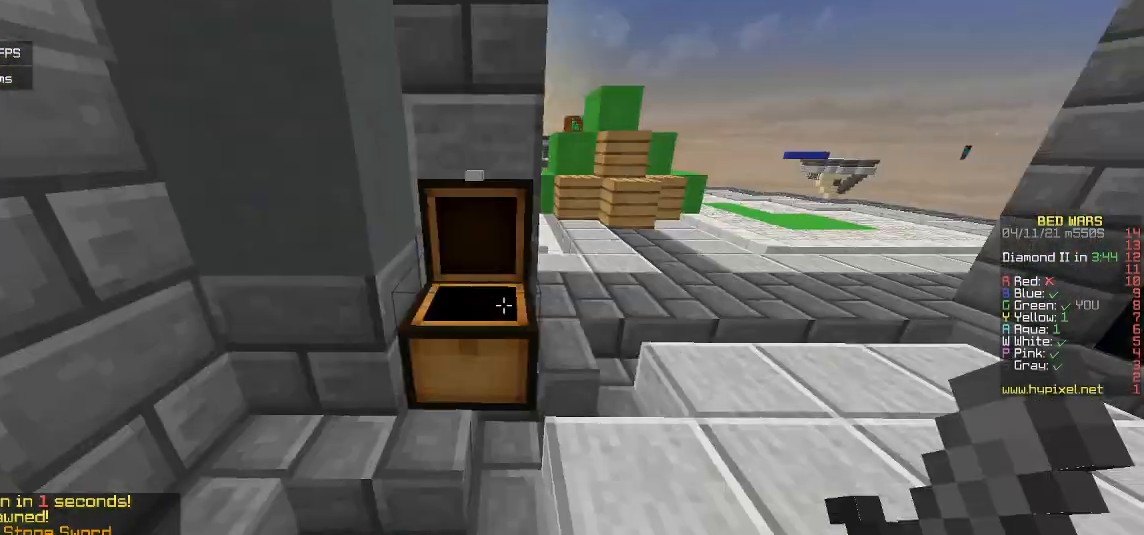
{"keys": ["d", "w"], "mouse": [], "events": [[183, "w", "down"], [433, "d", "down"]]}
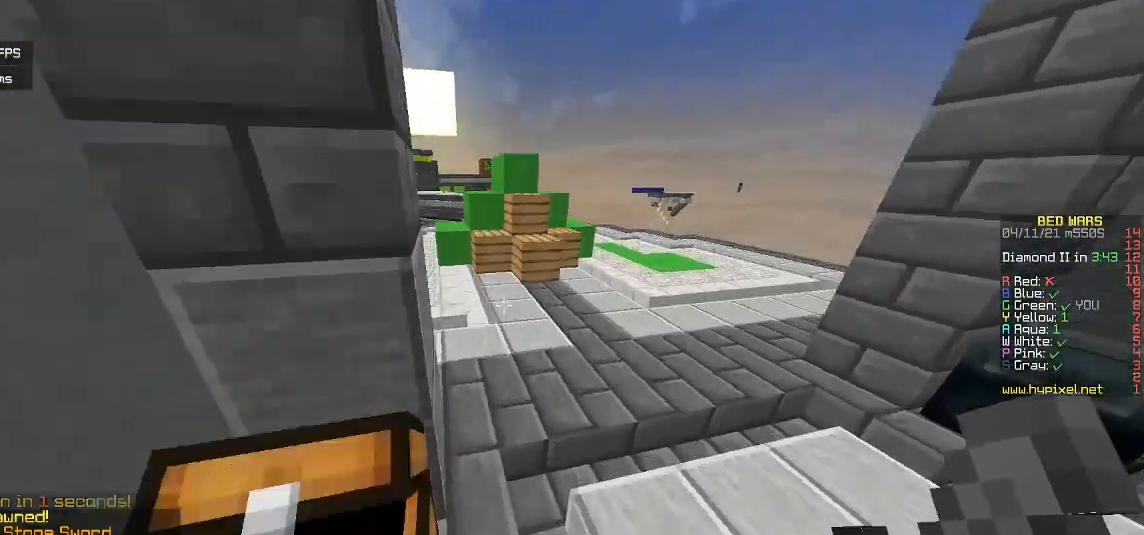
{"keys": ["w"], "mouse": [], "events": [[433, "d", "up"]]}
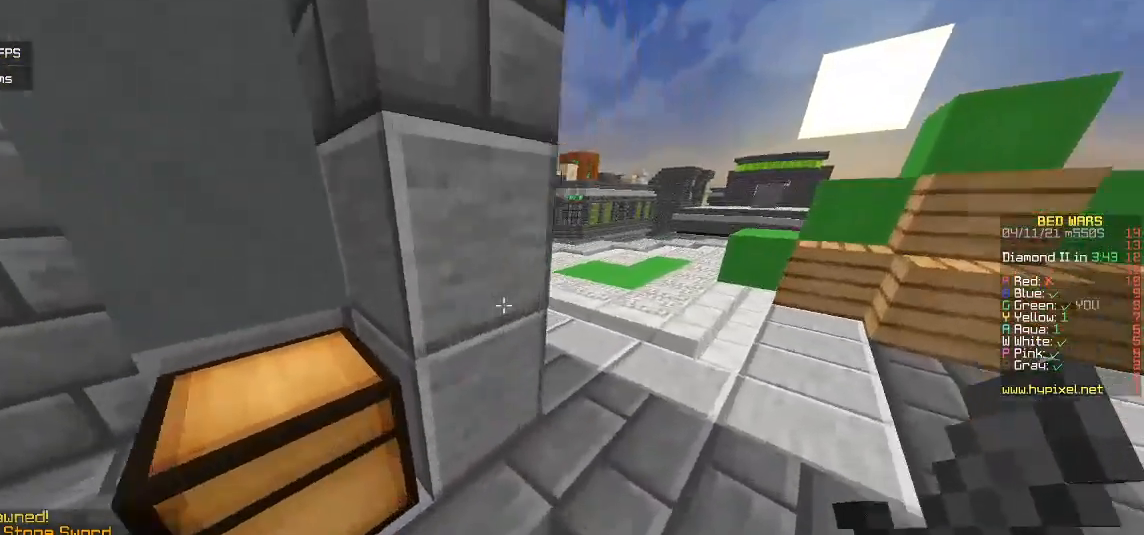
{"keys": ["d", "w"], "mouse": [], "events": [[100, "d", "down"]]}
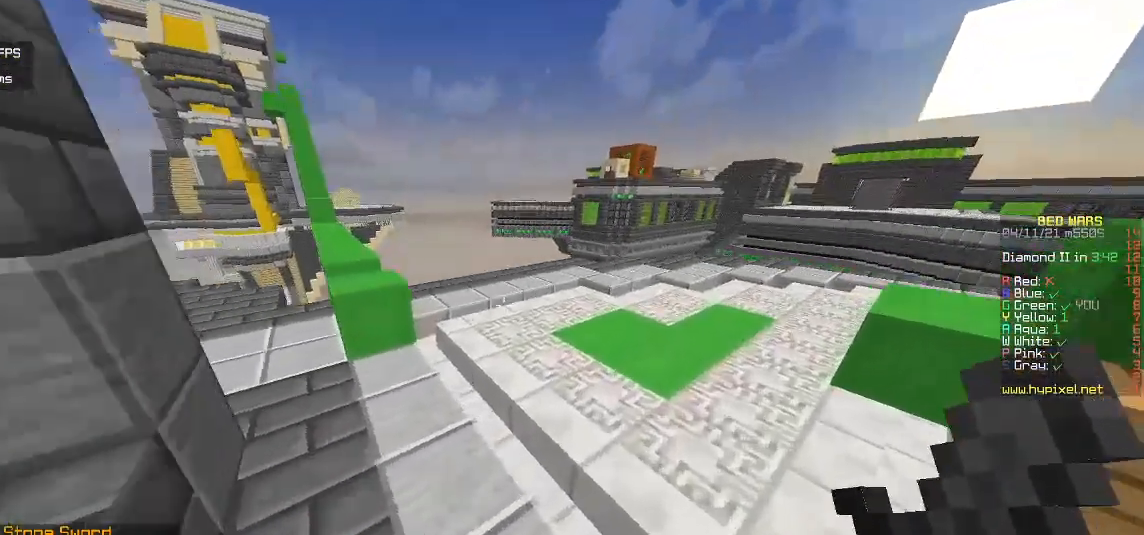
{"keys": ["a", "w"], "mouse": [], "events": [[33, "d", "up"], [233, "a", "down"]]}
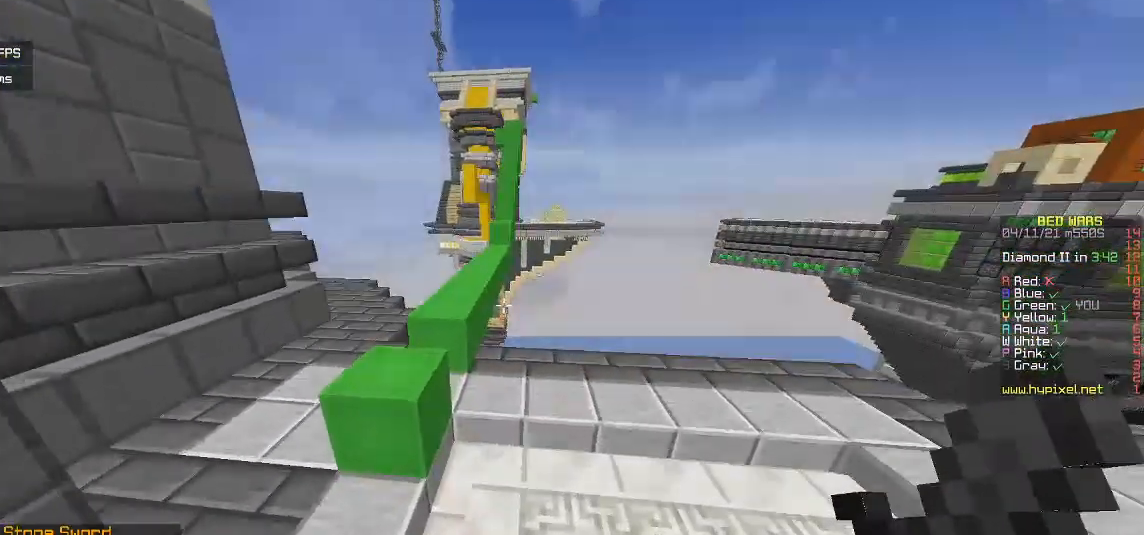
{"keys": ["a", "w"], "mouse": [], "events": []}
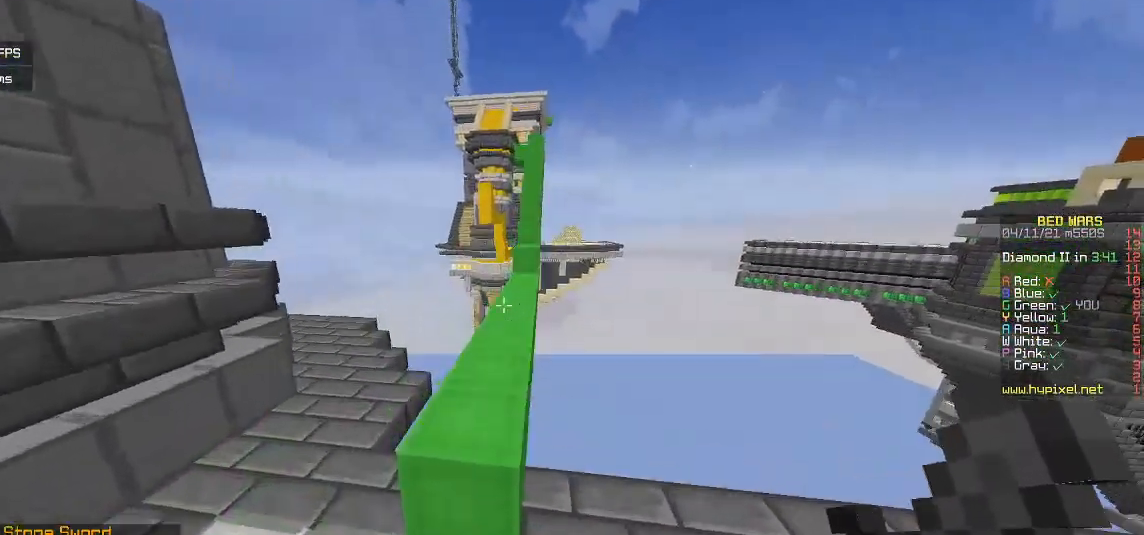
{"keys": ["d", "w"], "mouse": [], "events": [[17, "a", "up"], [350, "d", "down"]]}
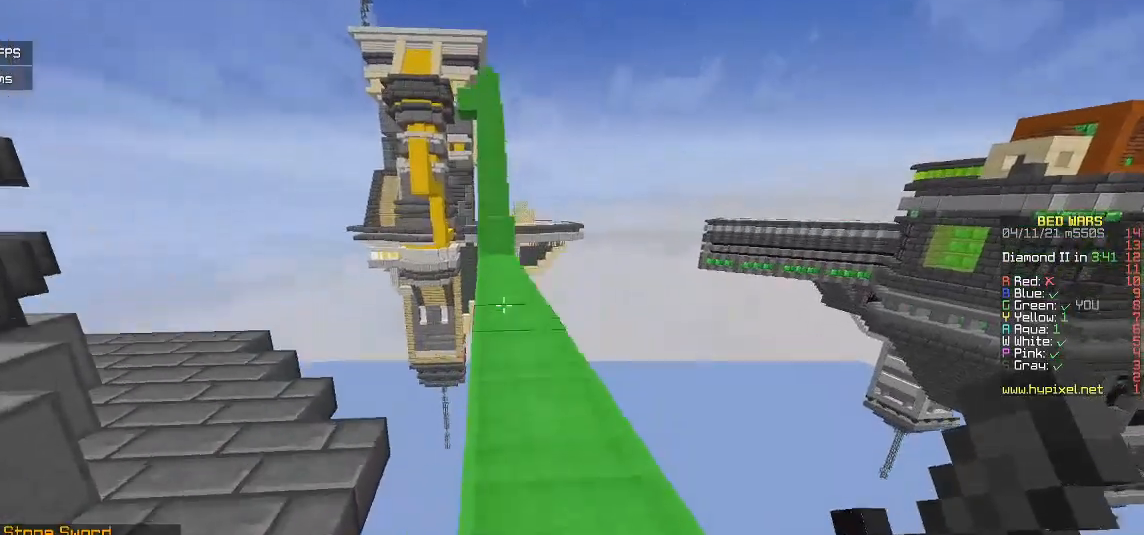
{"keys": ["w"], "mouse": [], "events": [[83, "d", "up"]]}
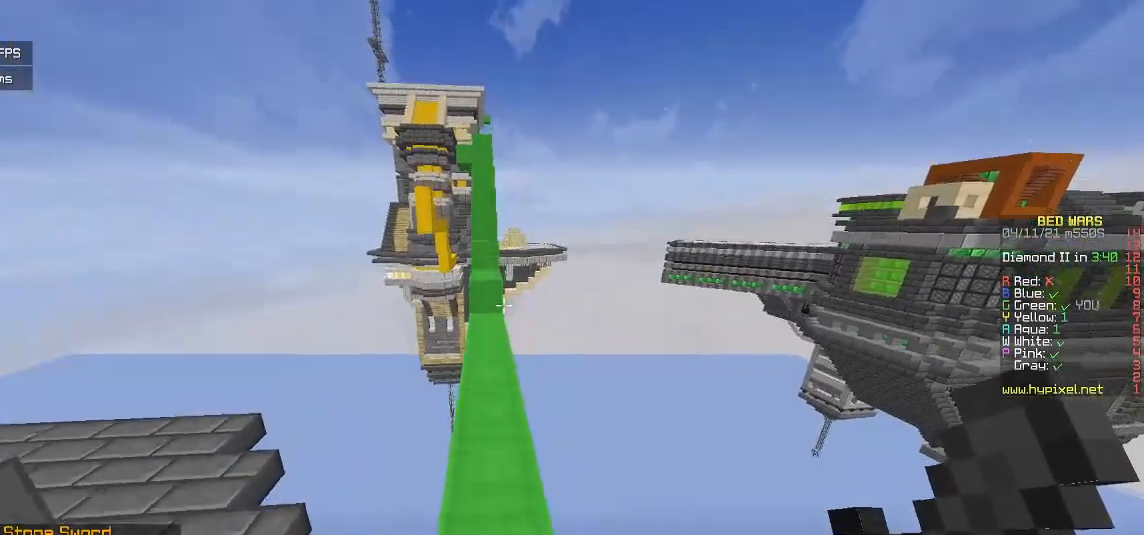
{"keys": ["a", "w"], "mouse": [], "events": [[483, "a", "down"]]}
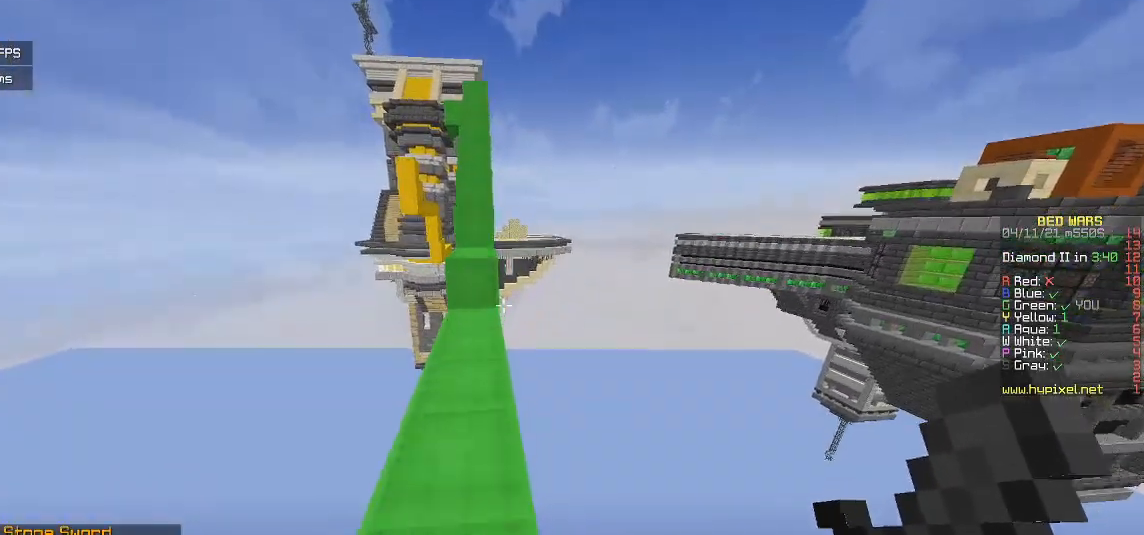
{"keys": ["w"], "mouse": [], "events": [[133, "a", "up"]]}
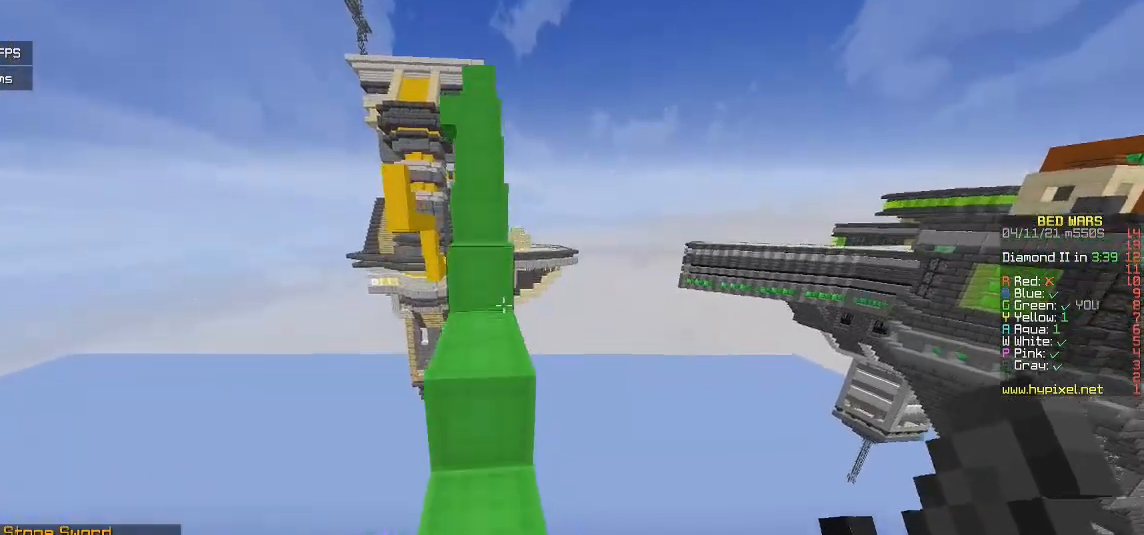
{"keys": ["w"], "mouse": [], "events": []}
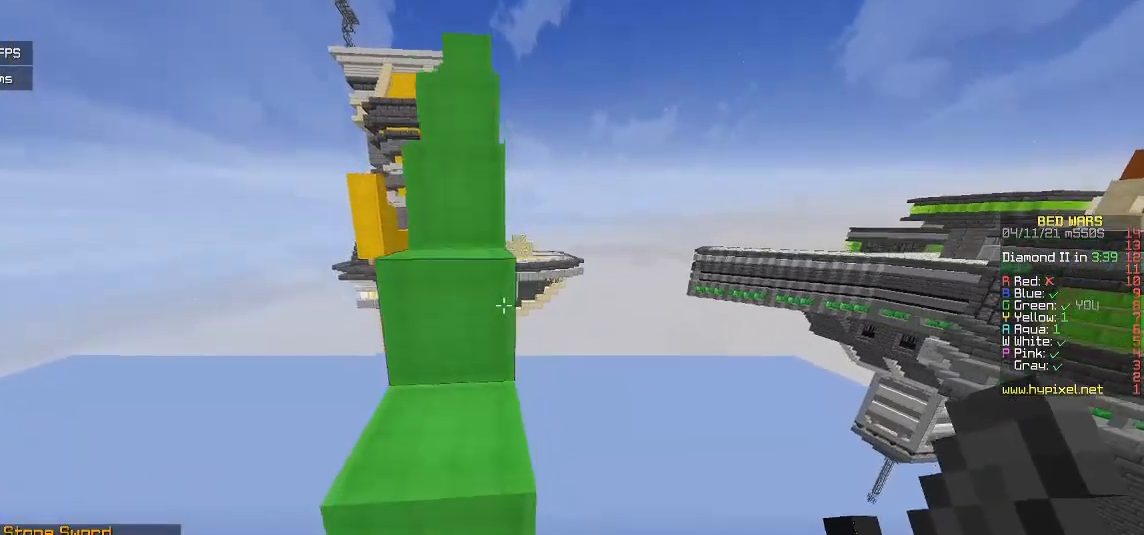
{"keys": ["w"], "mouse": [], "events": [[217, "a", "down"], [417, "a", "up"]]}
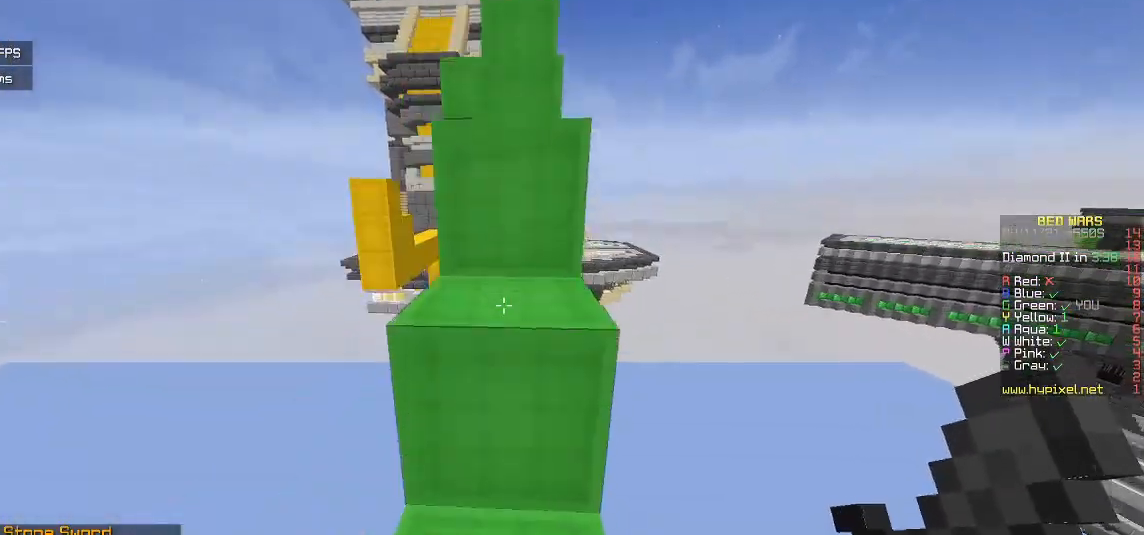
{"keys": ["w"], "mouse": [], "events": []}
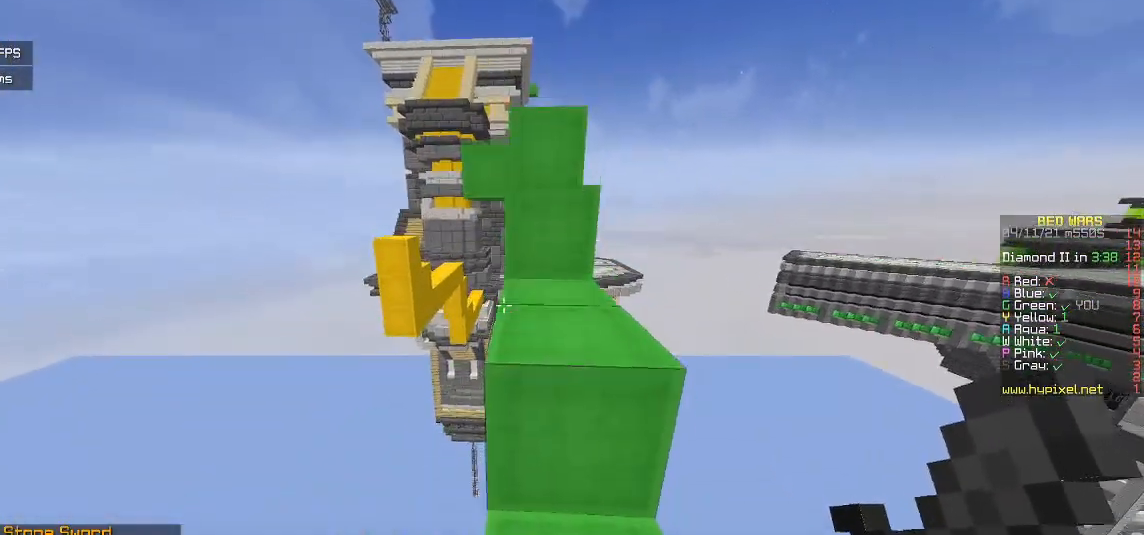
{"keys": ["d", "w"], "mouse": [], "events": [[300, "d", "down"]]}
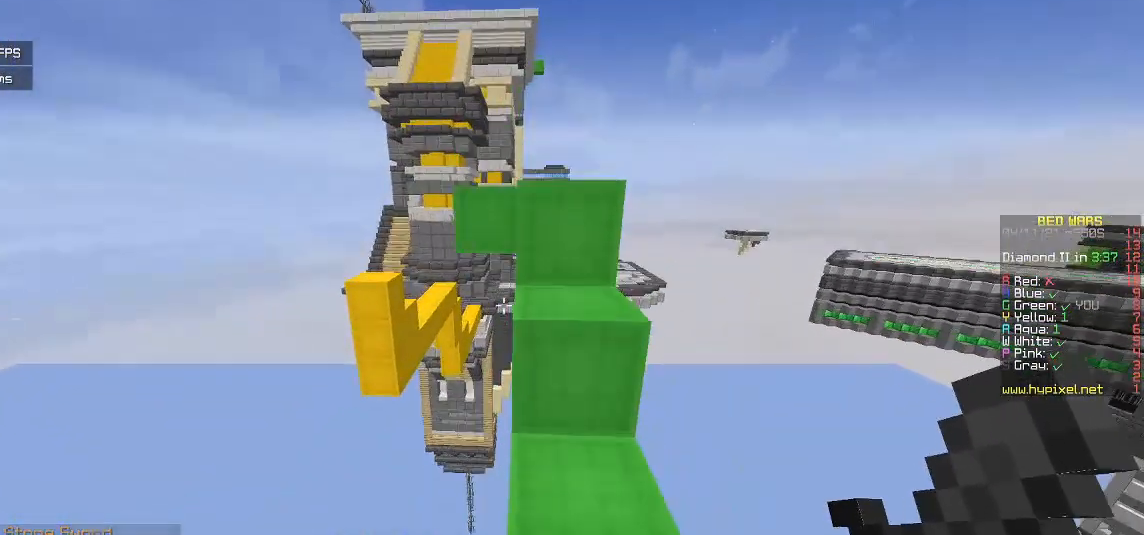
{"keys": ["d", "w"], "mouse": [], "events": [[50, "d", "up"], [500, "d", "down"]]}
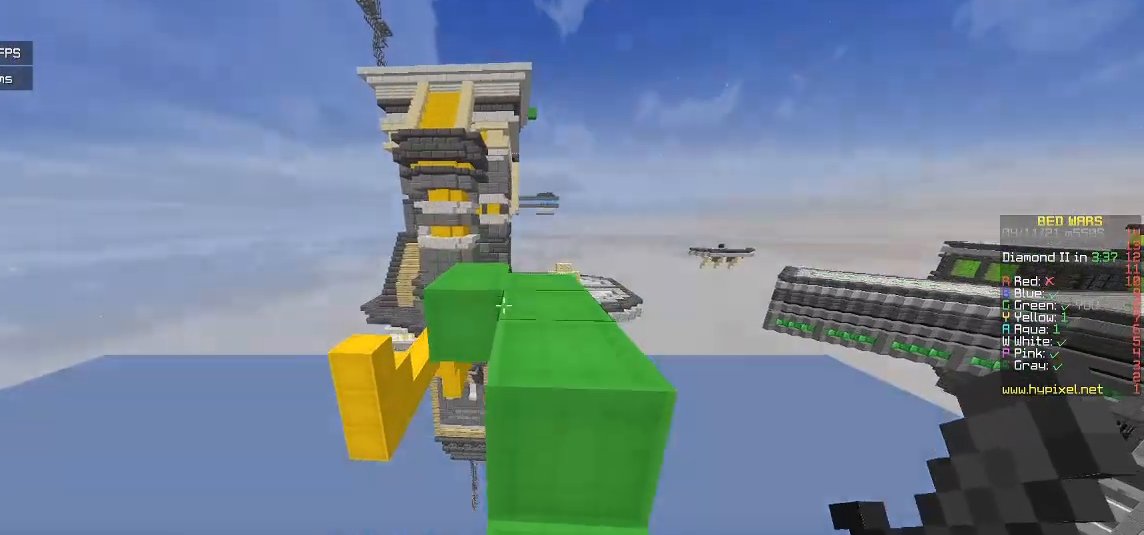
{"keys": ["w"], "mouse": [], "events": [[217, "d", "up"]]}
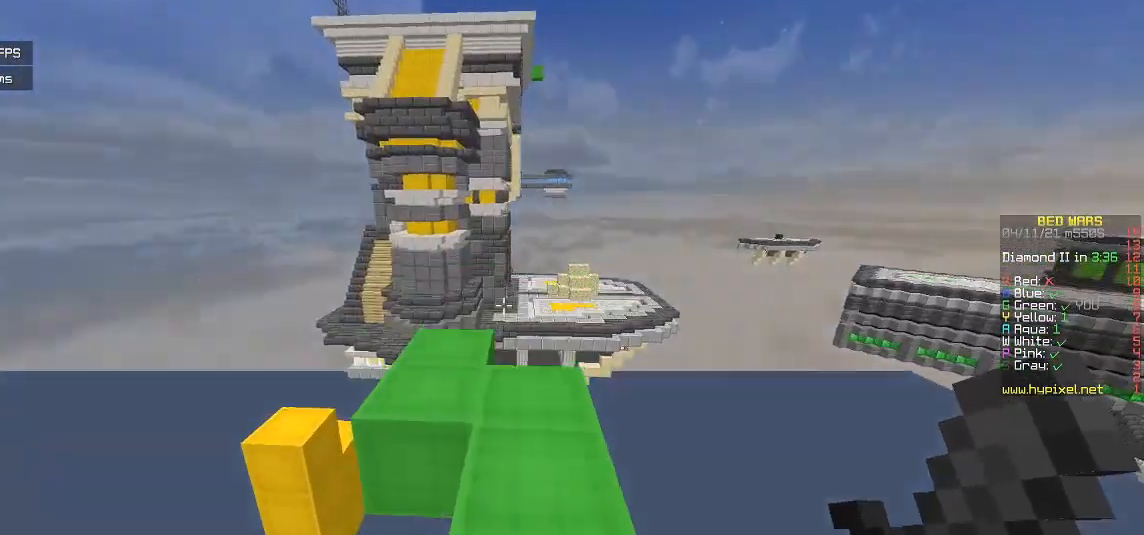
{"keys": ["a", "w"], "mouse": [], "events": [[250, "a", "down"]]}
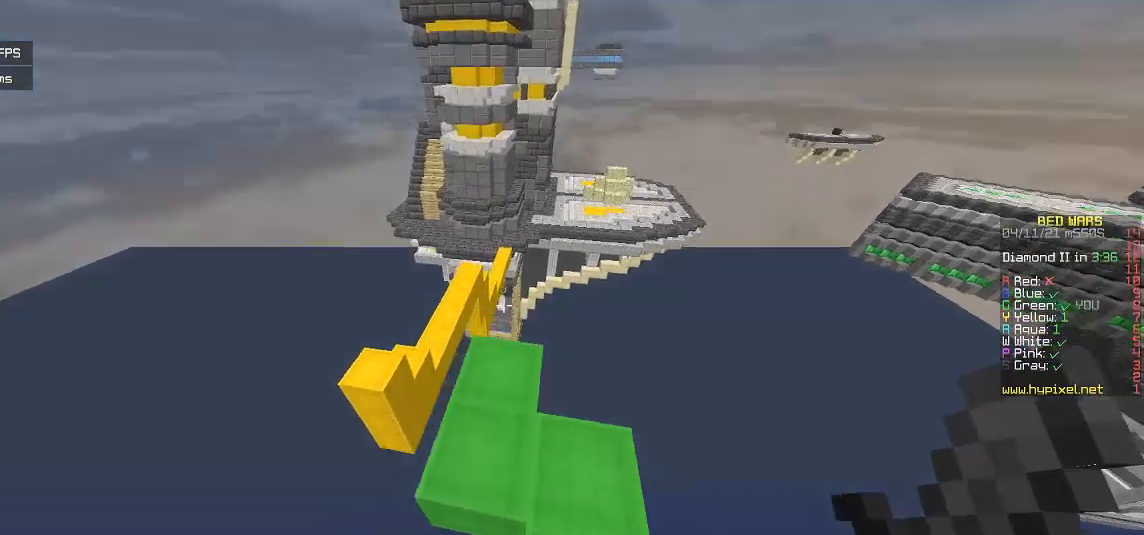
{"keys": ["w"], "mouse": [], "events": [[33, "a", "up"]]}
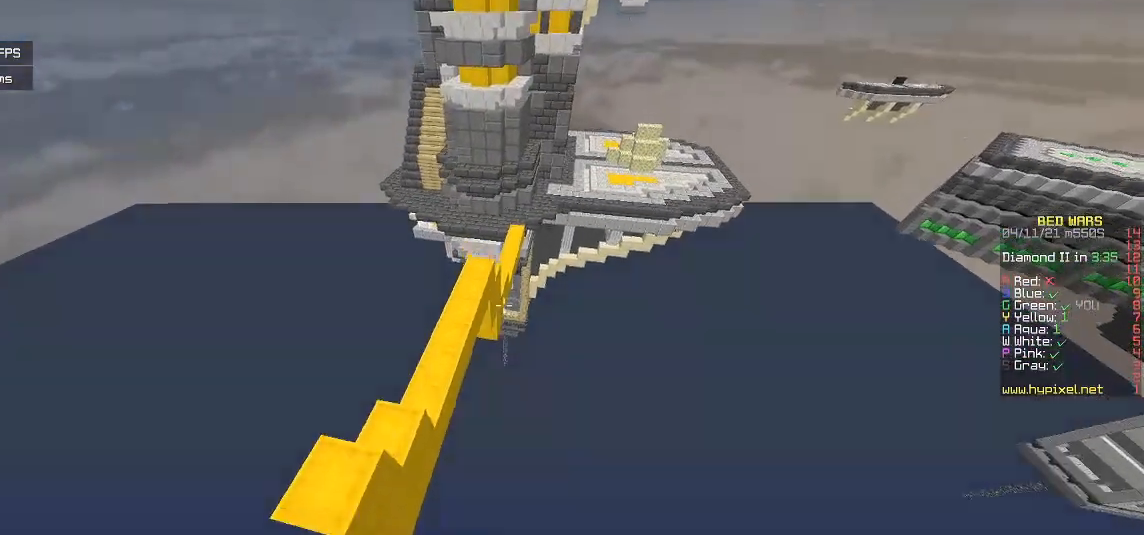
{"keys": ["d", "w"], "mouse": [], "events": [[317, "d", "down"]]}
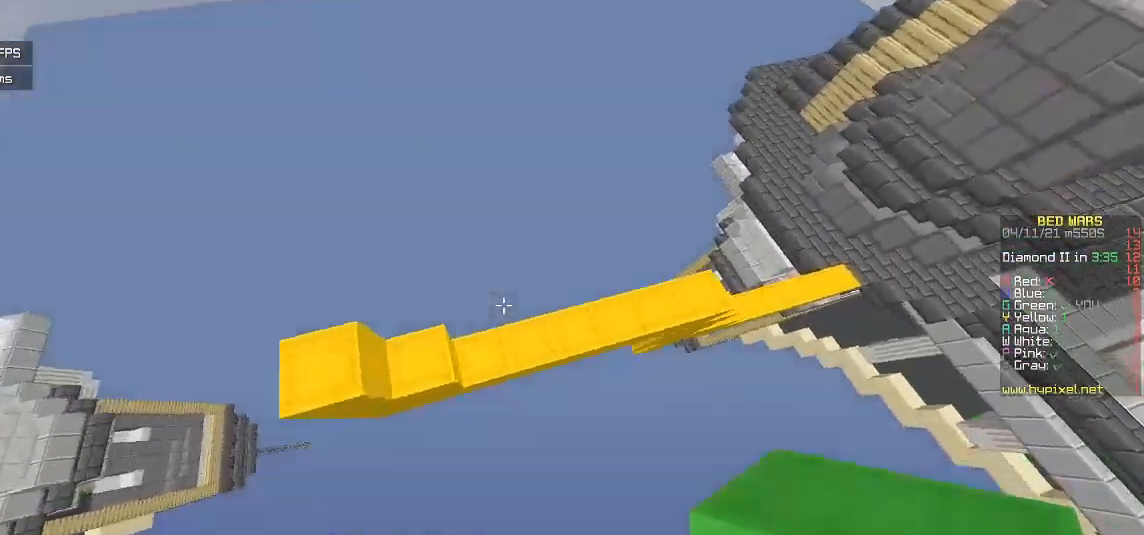
{"keys": [], "mouse": [], "events": [[50, "w", "up"], [167, "d", "up"], [167, "mouse_right", "down"], [333, "mouse_right", "up"]]}
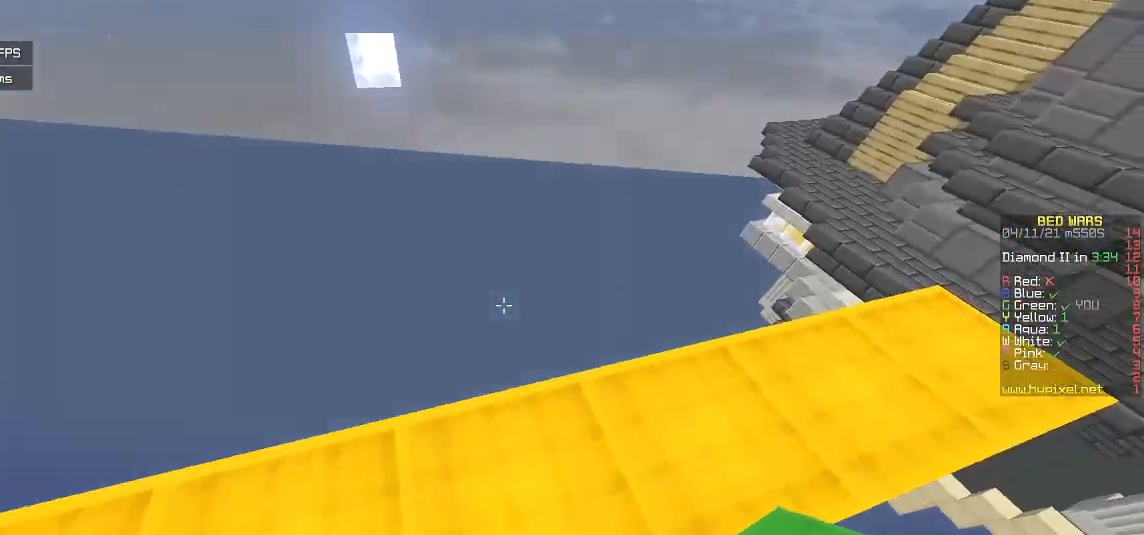
{"keys": [], "mouse": [], "events": []}
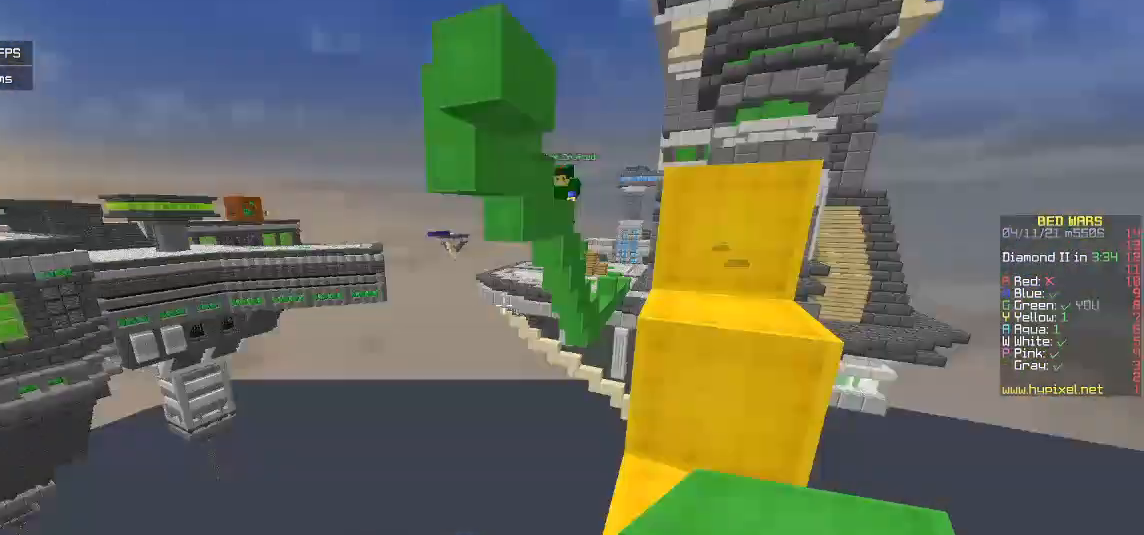
{"keys": ["s"], "mouse": ["right"], "events": [[383, "s", "down"], [400, "mouse_right", "down"]]}
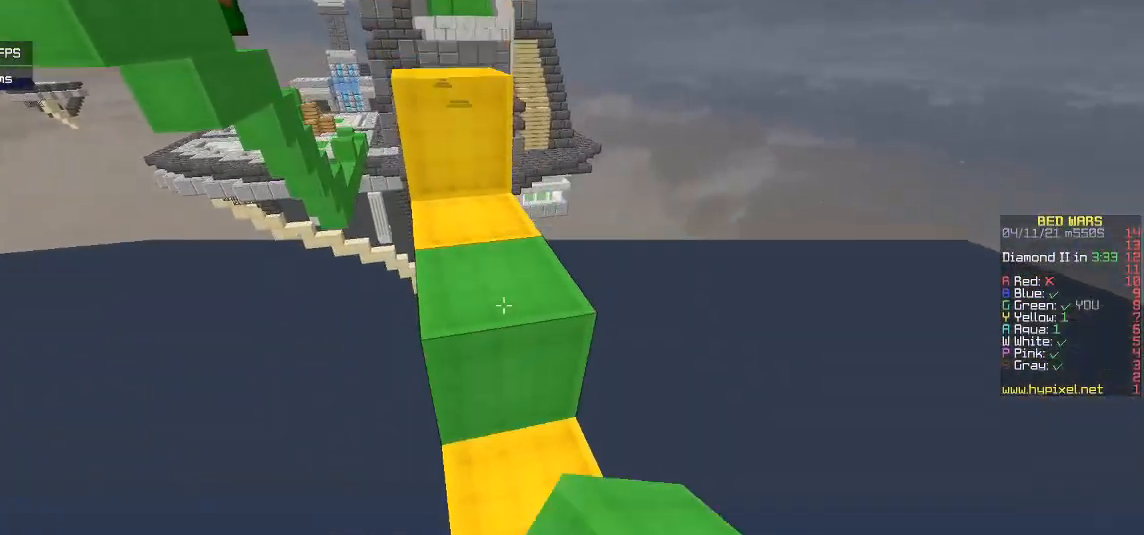
{"keys": ["w"], "mouse": ["right"], "events": [[67, "s", "up"], [167, "w", "down"], [450, "mouse_right", "up"], [483, "mouse_right", "down"]]}
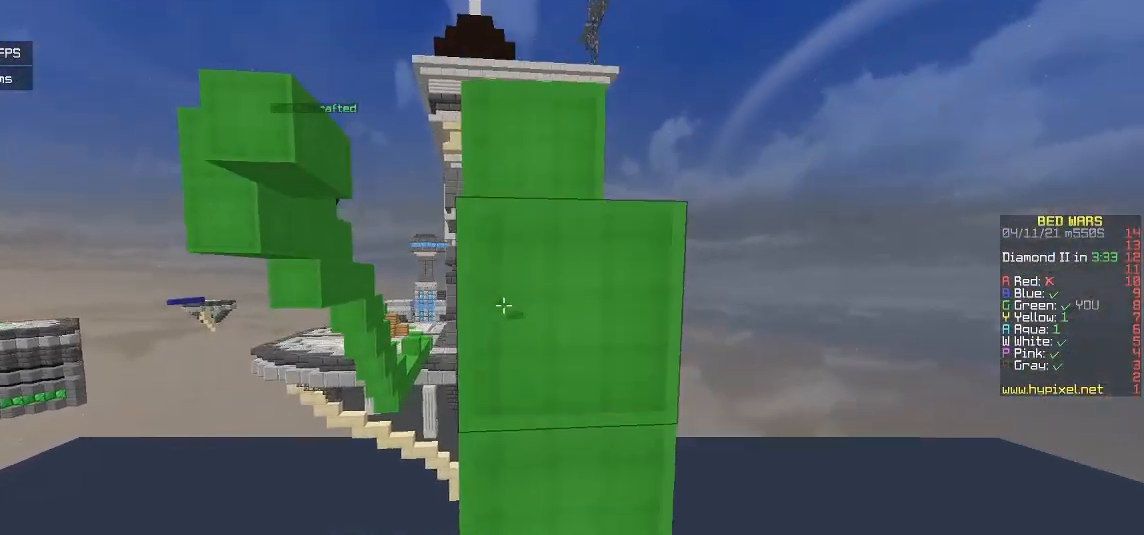
{"keys": ["s"], "mouse": ["right"], "events": [[150, "mouse_right", "up"], [200, "mouse_right", "down"], [233, "w", "up"], [333, "s", "down"]]}
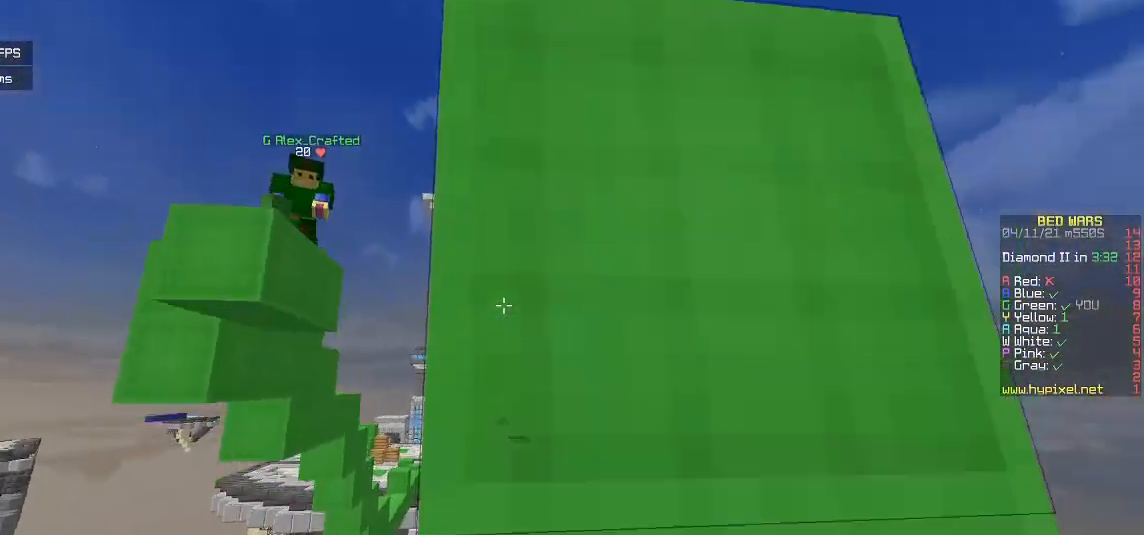
{"keys": ["d", "s"], "mouse": ["right"], "events": [[483, "d", "down"]]}